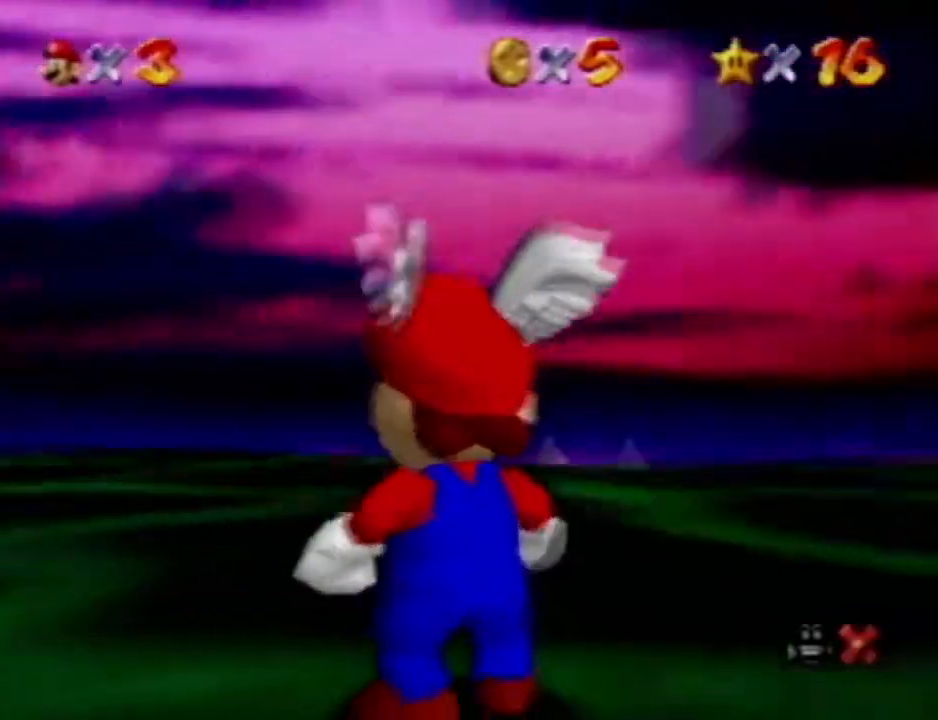
Gameplay with a controller (Nintendo layout); each line is a JSON object with the inputs held at the frame after it (dt_ms = milliseconds from this image to that frame). "events" lists button and stick changes between this image and that frame as [ms after this image, input, new state], when the widget could be followed in between. Not read: A B L3 R3 START Z.
{"dt_ms": 500, "buttons": [], "left_stick": "center", "events": []}
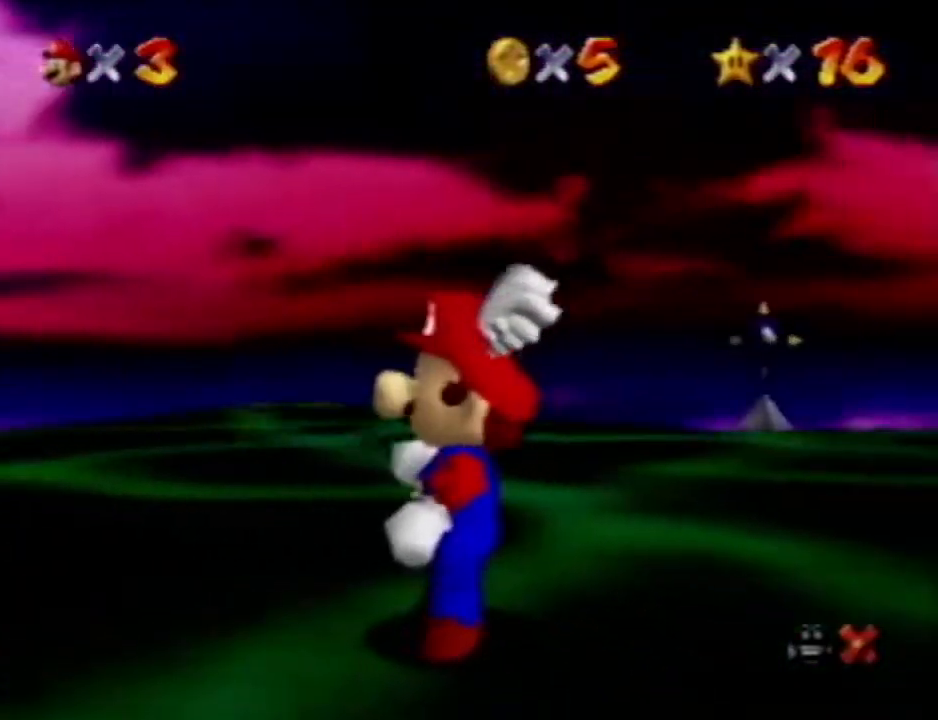
{"dt_ms": 500, "buttons": [], "left_stick": "center", "events": []}
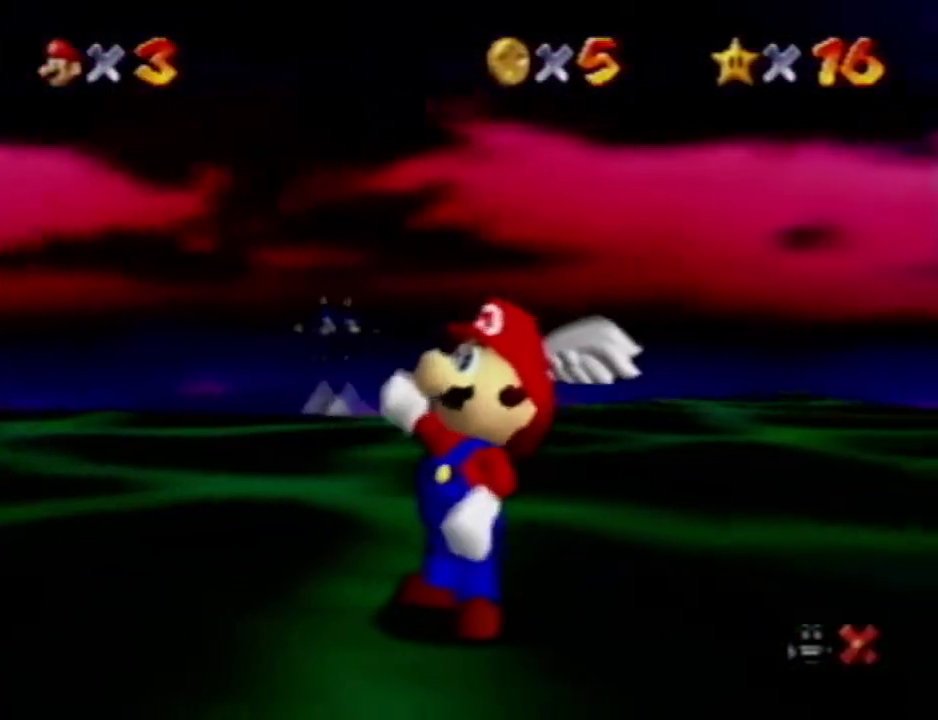
{"dt_ms": 1000, "buttons": [], "left_stick": "center"}
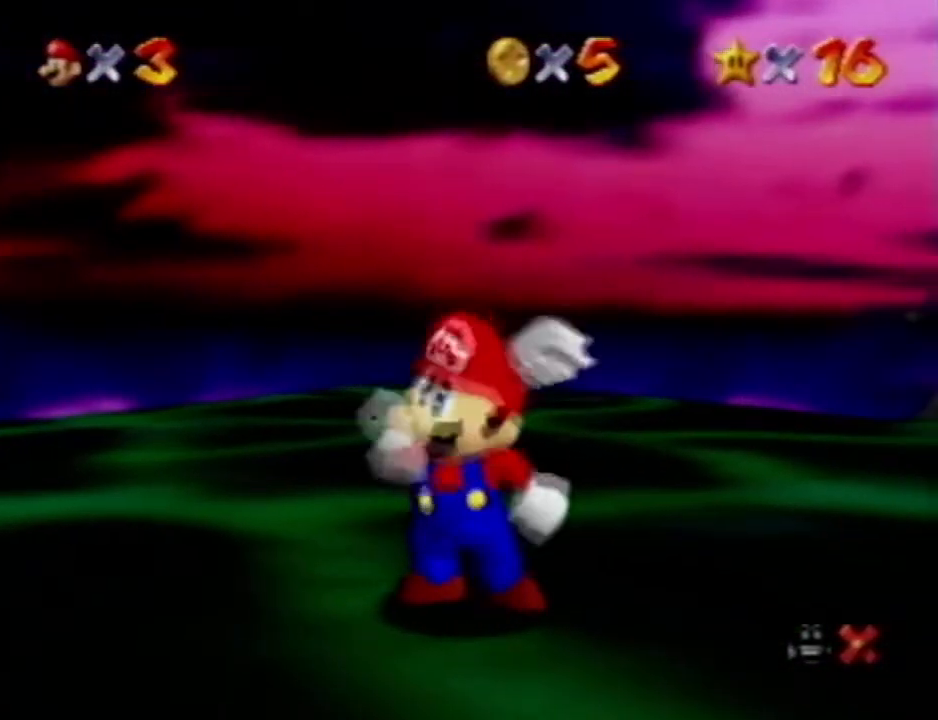
{"dt_ms": 500, "buttons": [], "left_stick": "center", "events": [[100, "C_UP", "down"], [217, "C_UP", "up"]]}
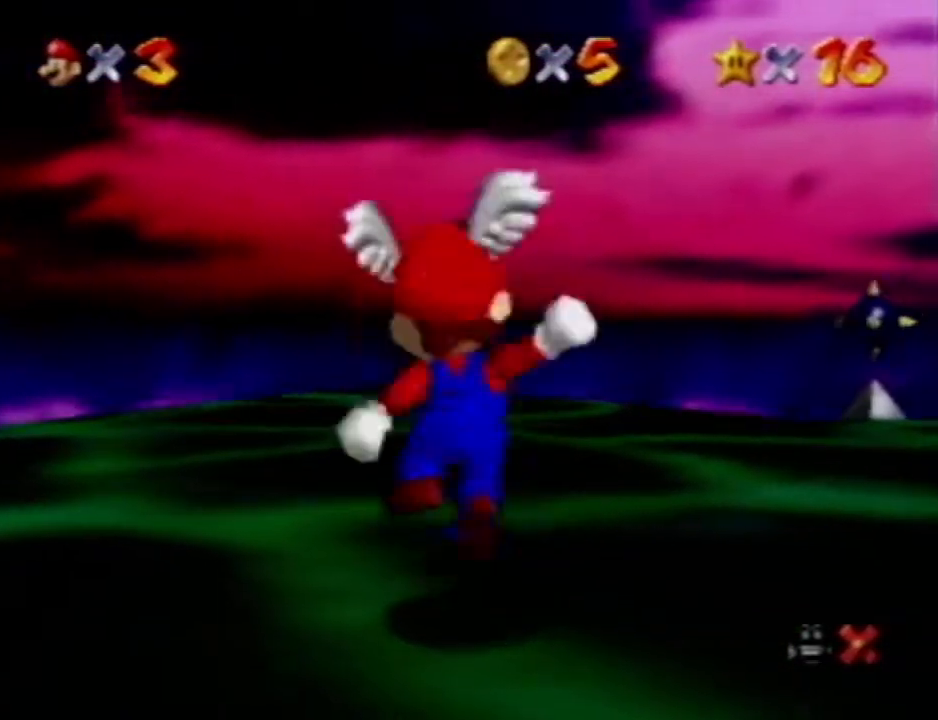
{"dt_ms": 500, "buttons": [], "left_stick": "center", "events": []}
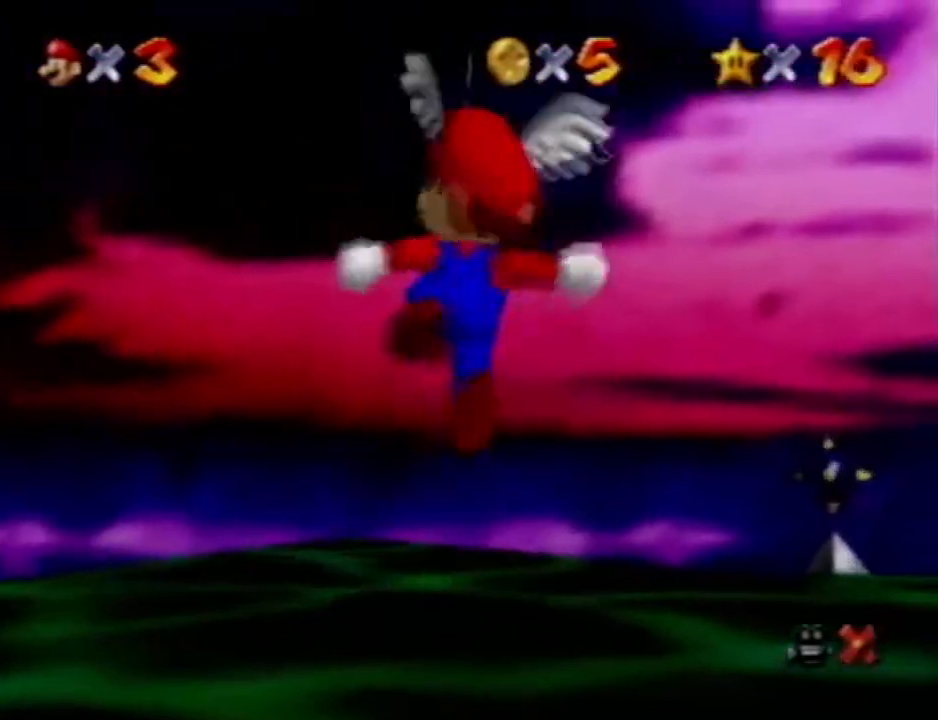
{"dt_ms": 500, "buttons": [], "left_stick": "center", "events": []}
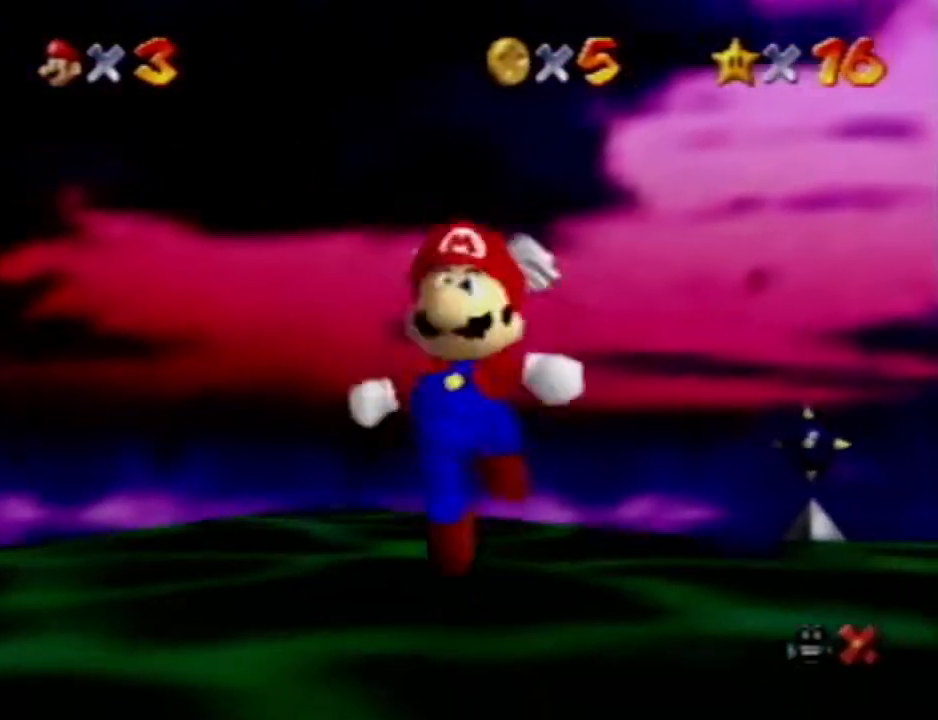
{"dt_ms": 1000, "buttons": [], "left_stick": "center", "events": [[533, "C_DOWN", "down"], [583, "C_DOWN", "up"]]}
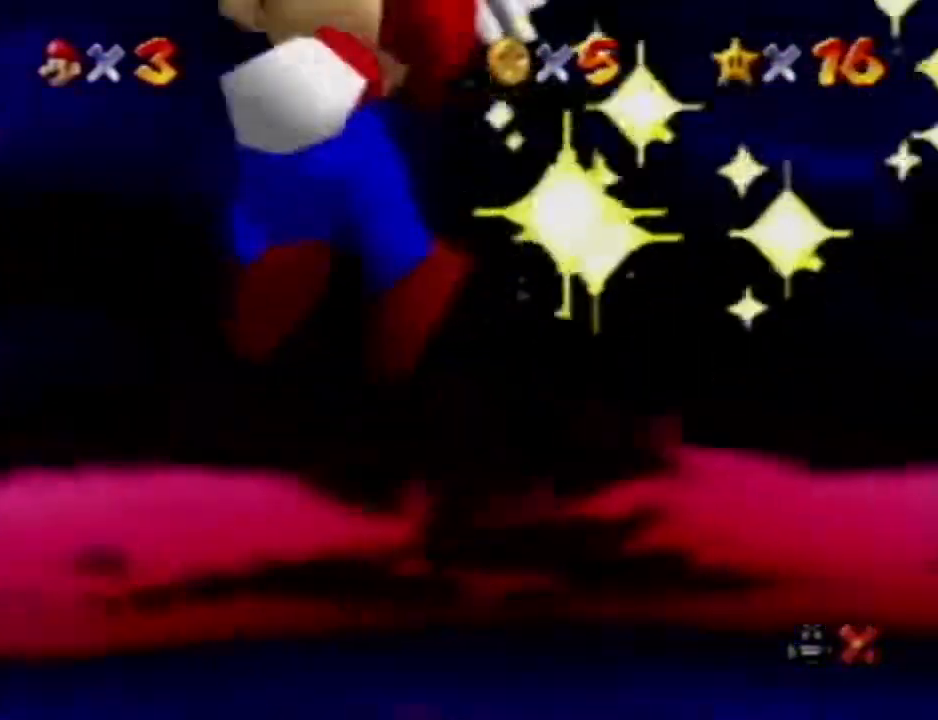
{"dt_ms": 500, "buttons": [], "left_stick": "center", "events": []}
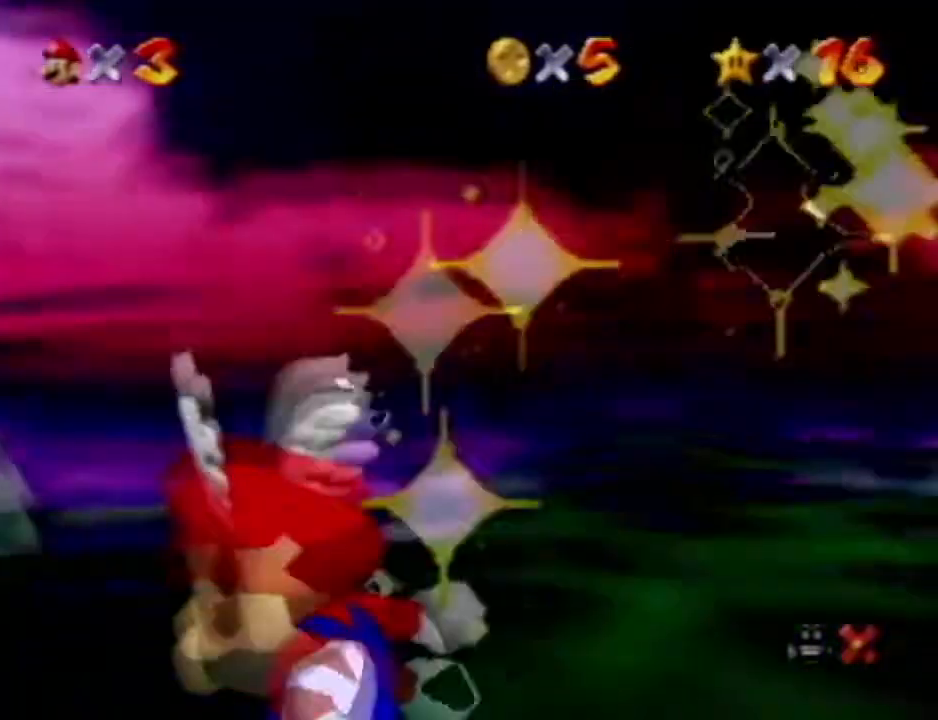
{"dt_ms": 500, "buttons": [], "left_stick": "center", "events": []}
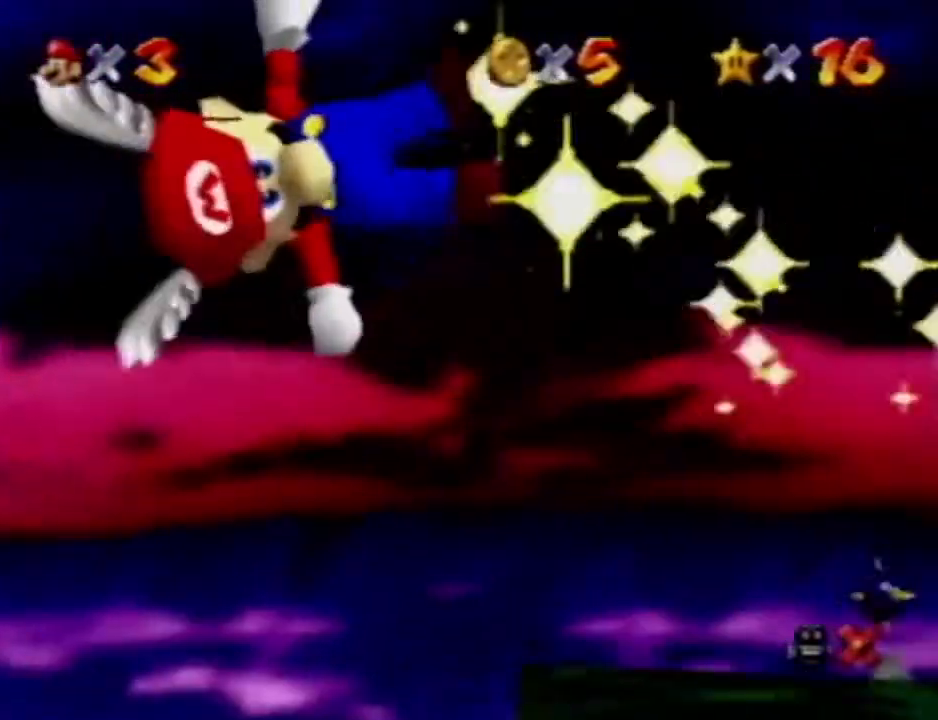
{"dt_ms": 500, "buttons": [], "left_stick": "center", "events": []}
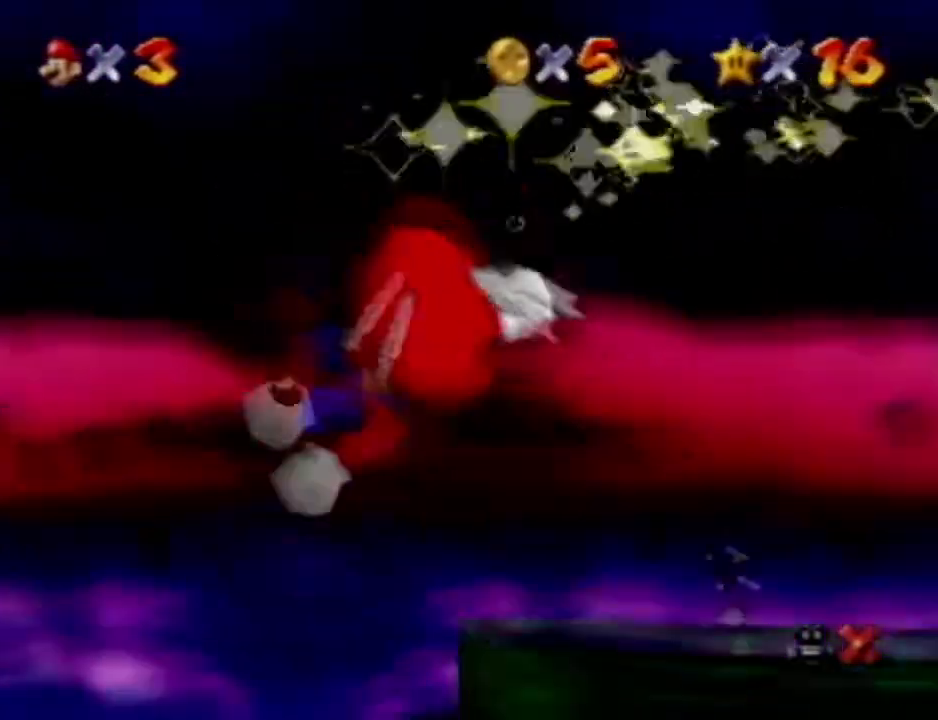
{"dt_ms": 500, "buttons": [], "left_stick": "center", "events": []}
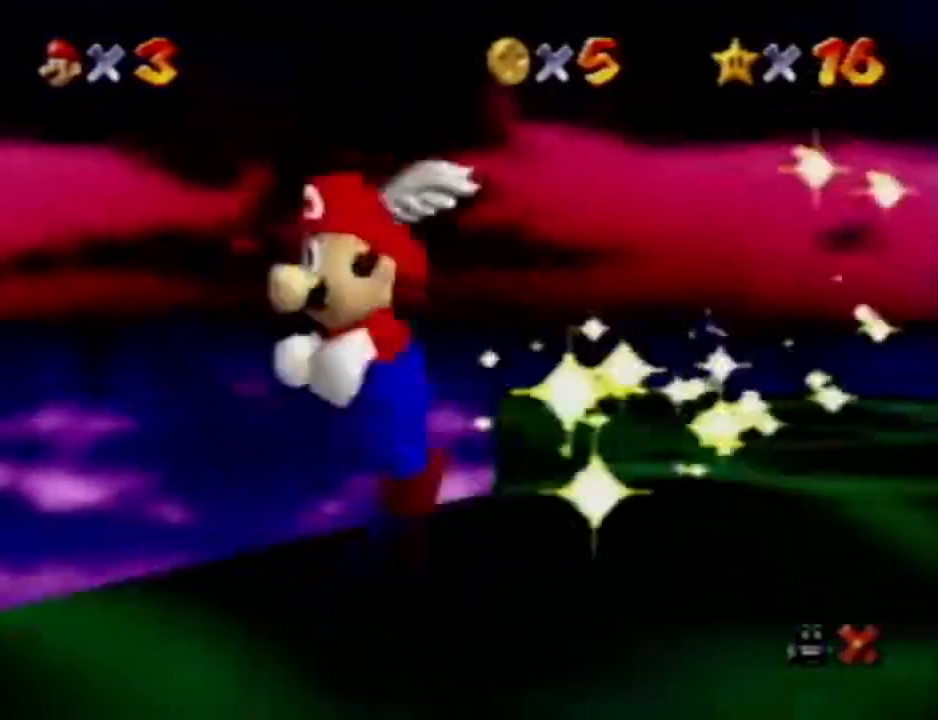
{"dt_ms": 500, "buttons": [], "left_stick": "center", "events": []}
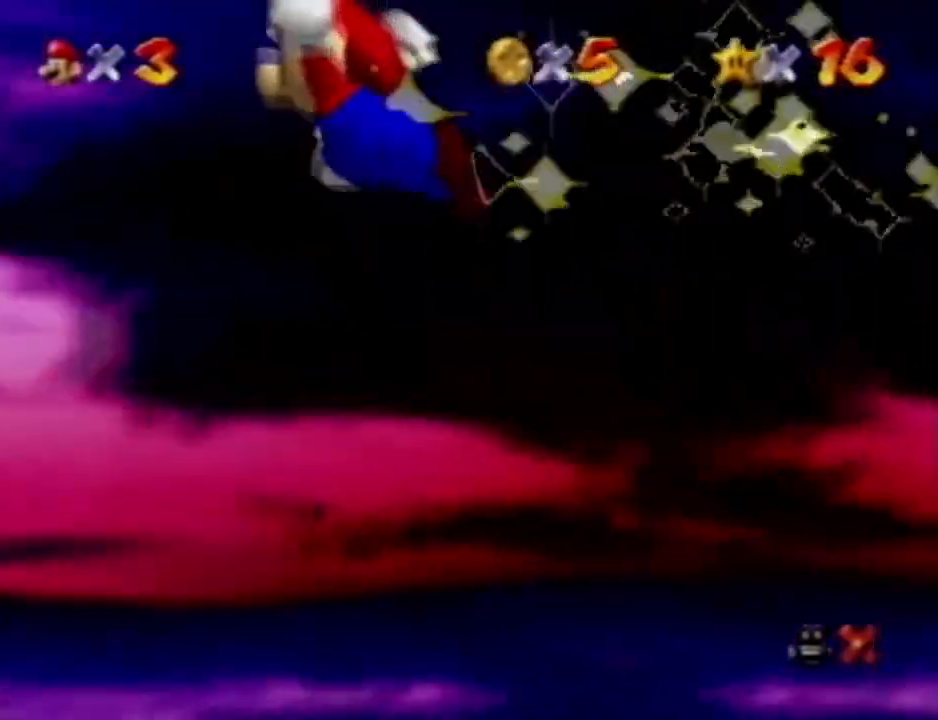
{"dt_ms": 500, "buttons": [], "left_stick": "center", "events": []}
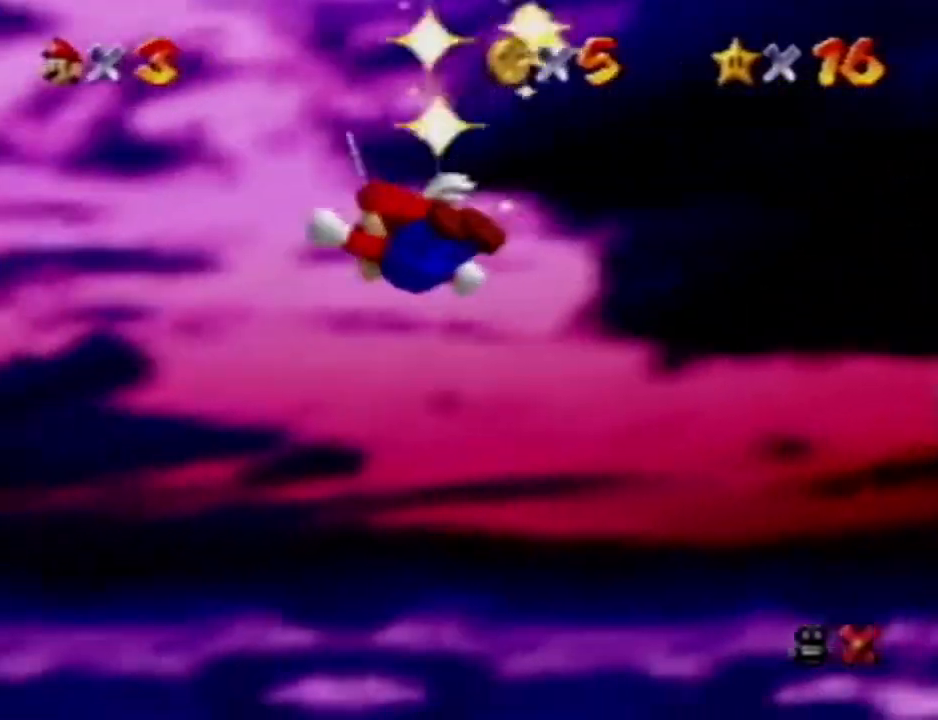
{"dt_ms": 500, "buttons": [], "left_stick": "right", "events": [[433, "left_stick", "right"]]}
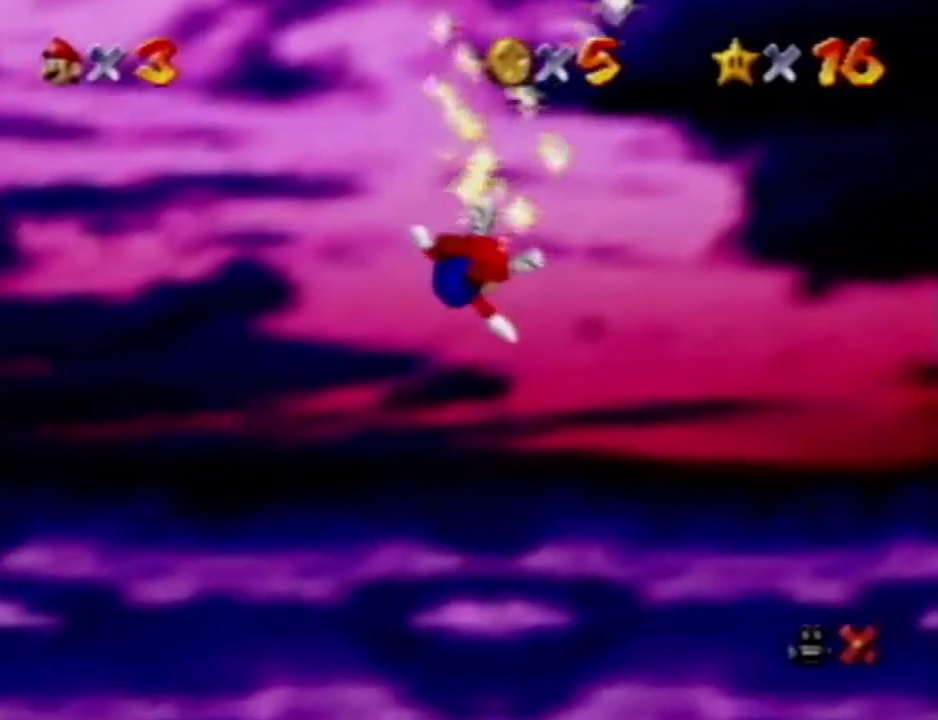
{"dt_ms": 500, "buttons": [], "left_stick": "center", "events": [[333, "left_stick", "center"]]}
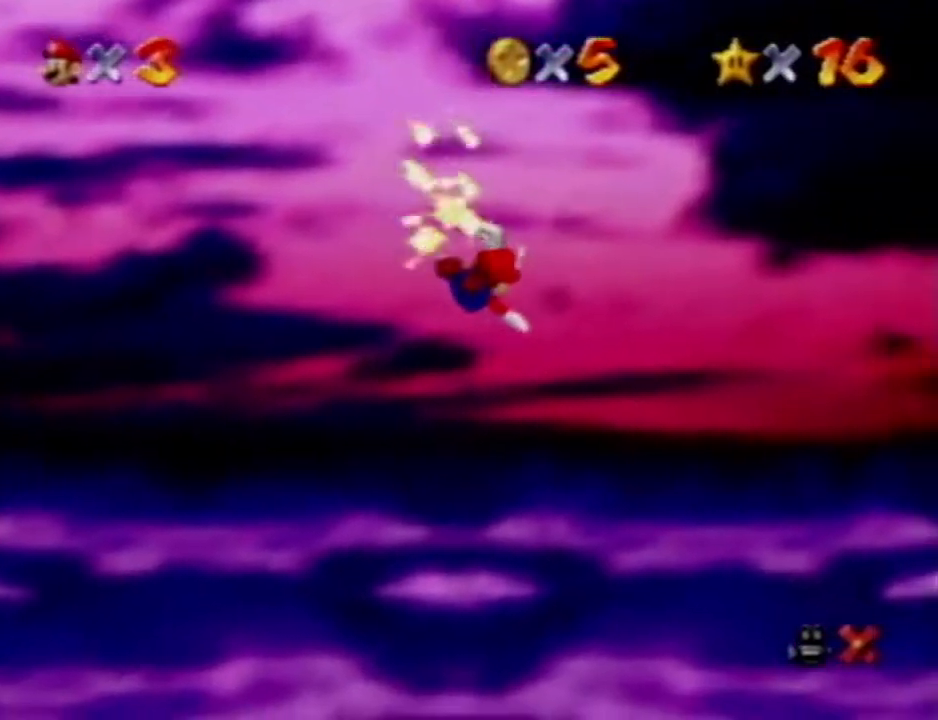
{"dt_ms": 500, "buttons": [], "left_stick": "right", "events": [[183, "left_stick", "right"]]}
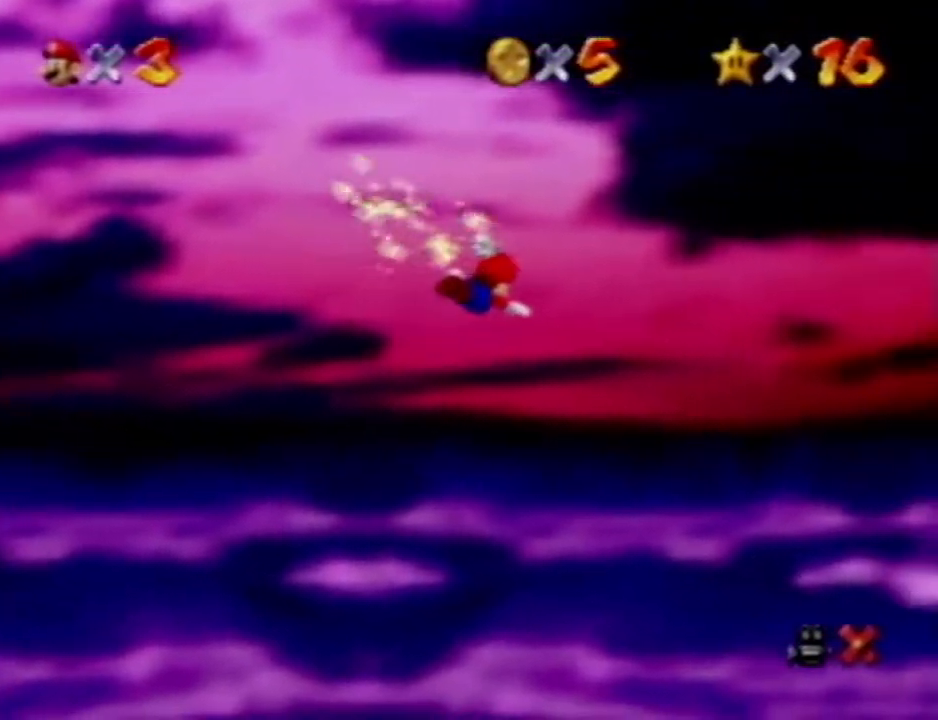
{"dt_ms": 500, "buttons": [], "left_stick": "right", "events": []}
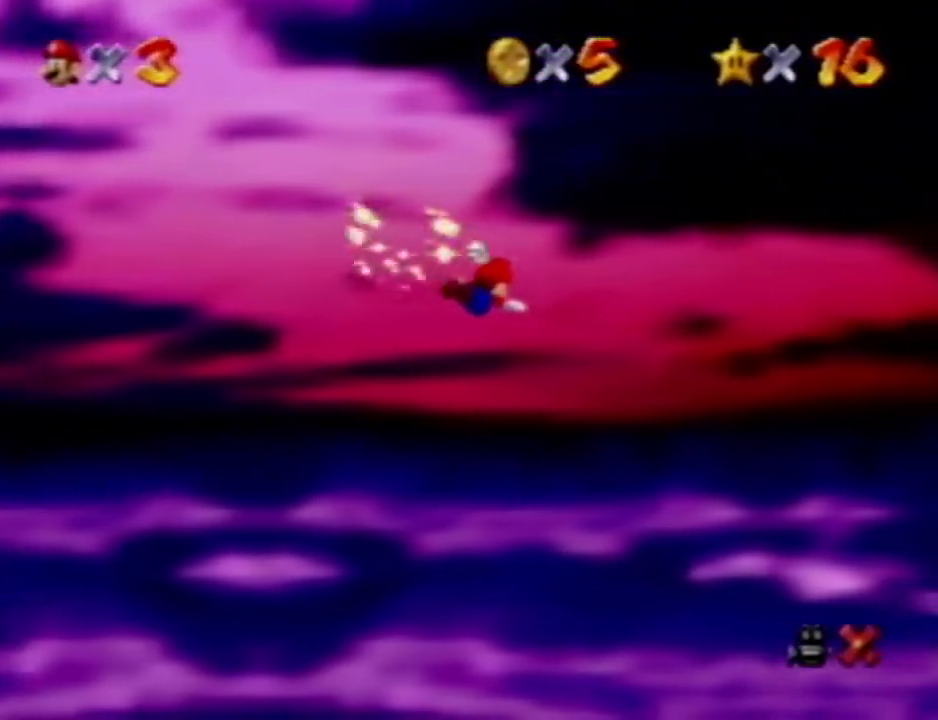
{"dt_ms": 500, "buttons": [], "left_stick": "center", "events": [[67, "left_stick", "center"]]}
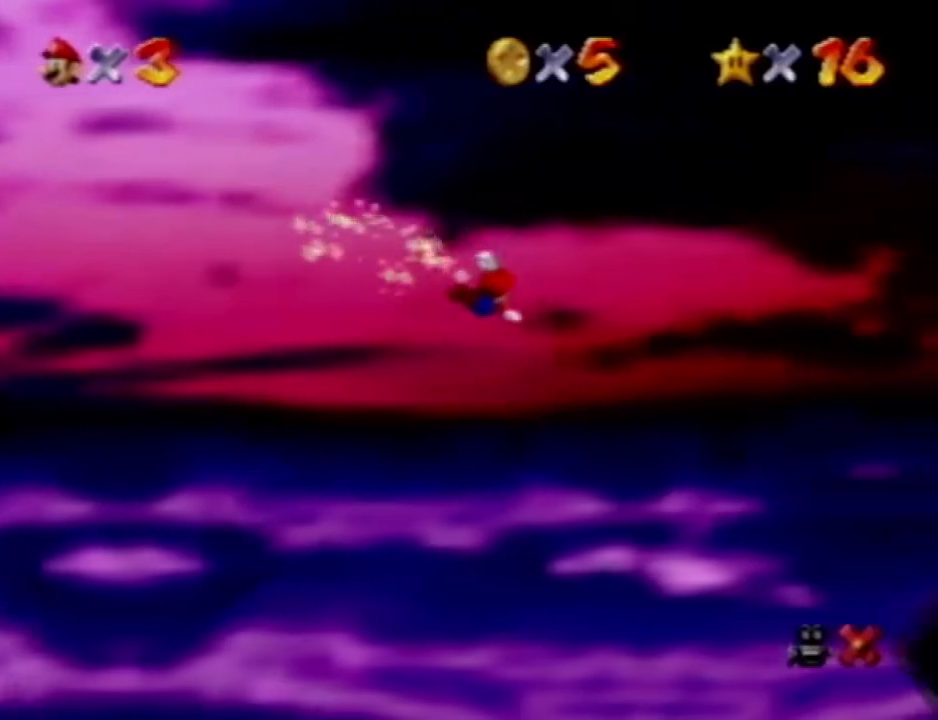
{"dt_ms": 1000, "buttons": [], "left_stick": "up", "events": [[500, "left_stick", "up"]]}
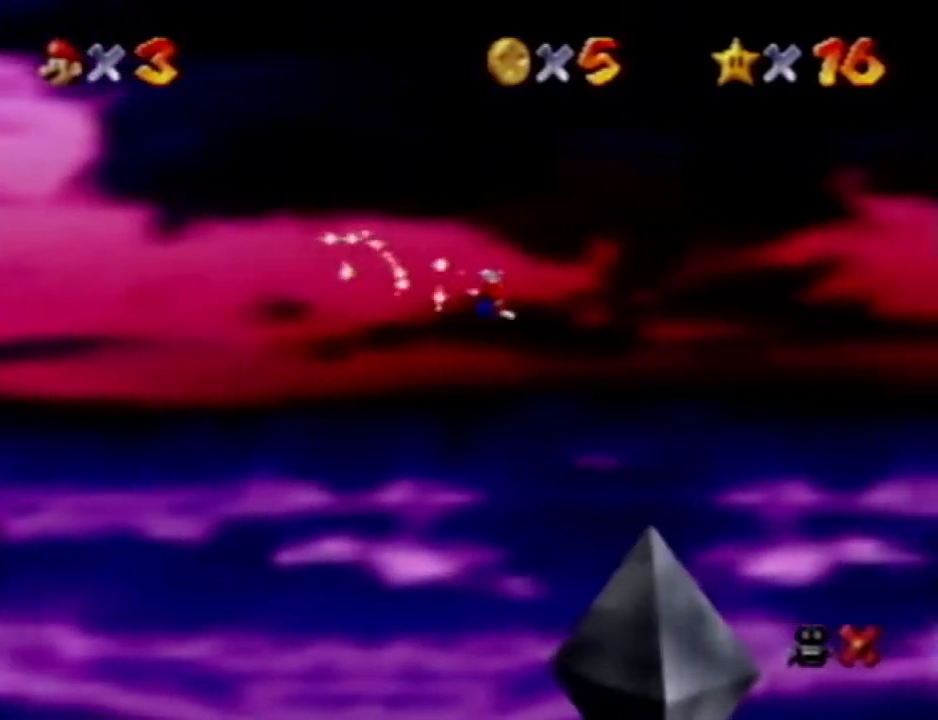
{"dt_ms": 500, "buttons": [], "left_stick": "up", "events": []}
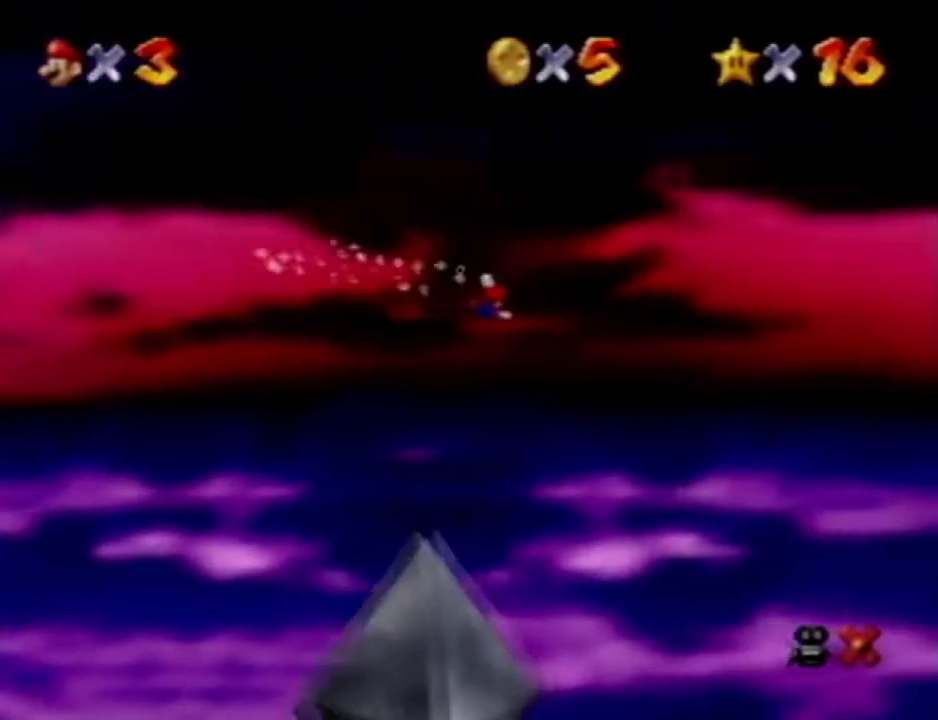
{"dt_ms": 500, "buttons": [], "left_stick": "up", "events": []}
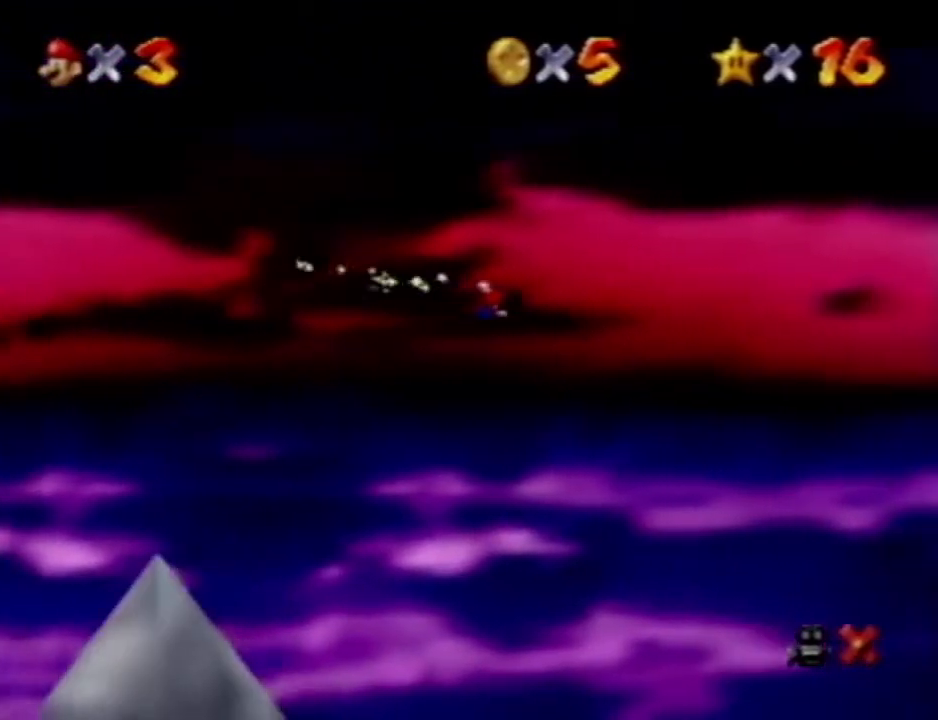
{"dt_ms": 500, "buttons": [], "left_stick": "up", "events": []}
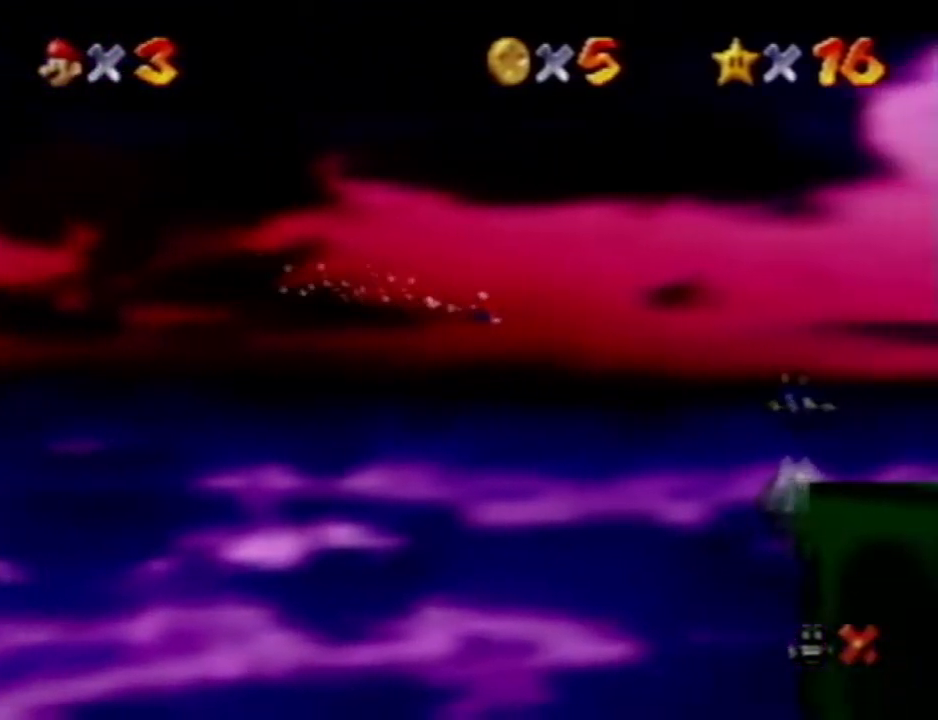
{"dt_ms": 500, "buttons": [], "left_stick": "up", "events": []}
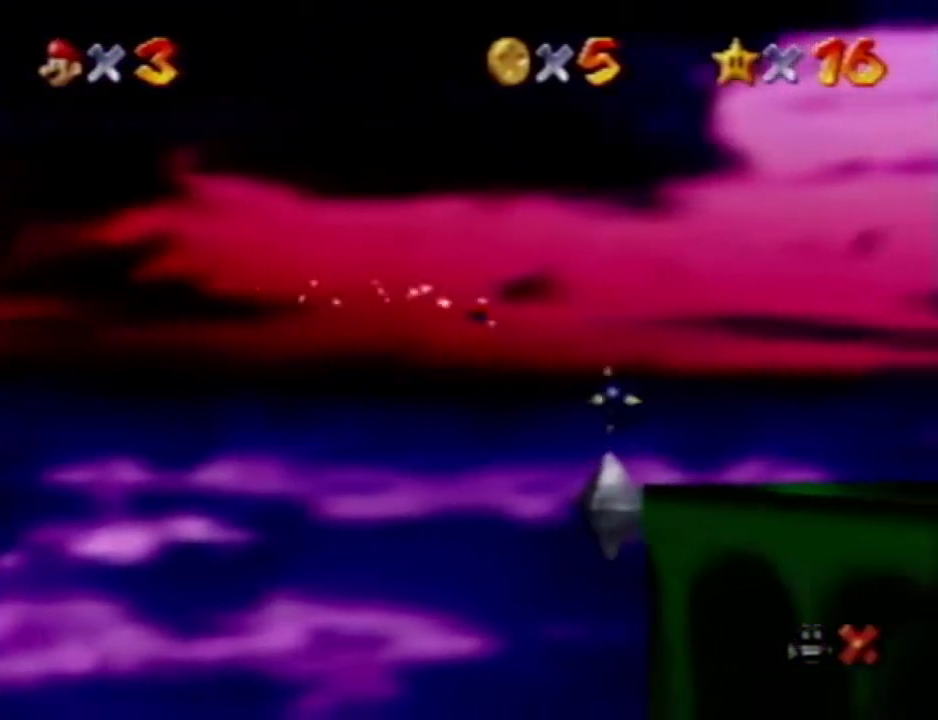
{"dt_ms": 500, "buttons": [], "left_stick": "up", "events": []}
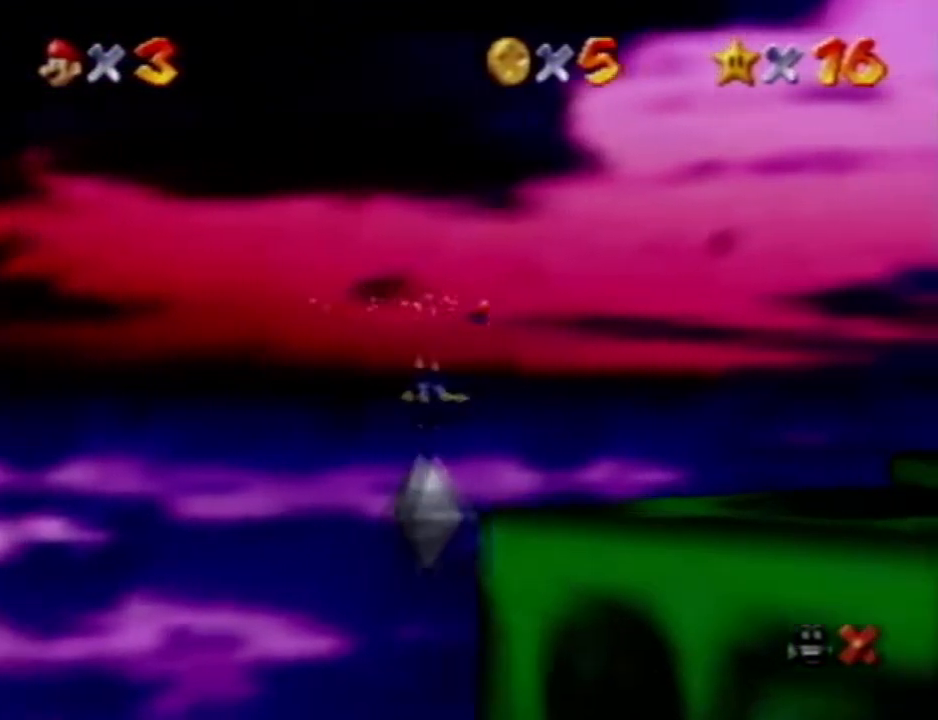
{"dt_ms": 500, "buttons": [], "left_stick": "center", "events": [[83, "left_stick", "center"]]}
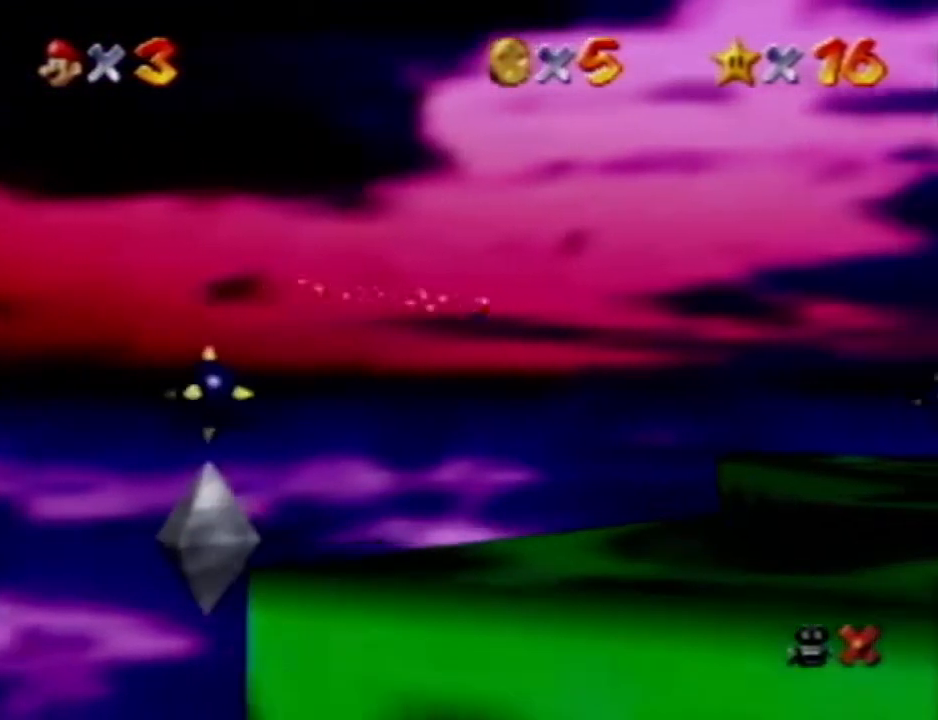
{"dt_ms": 500, "buttons": [], "left_stick": "up", "events": [[333, "left_stick", "up-right"], [383, "left_stick", "up"]]}
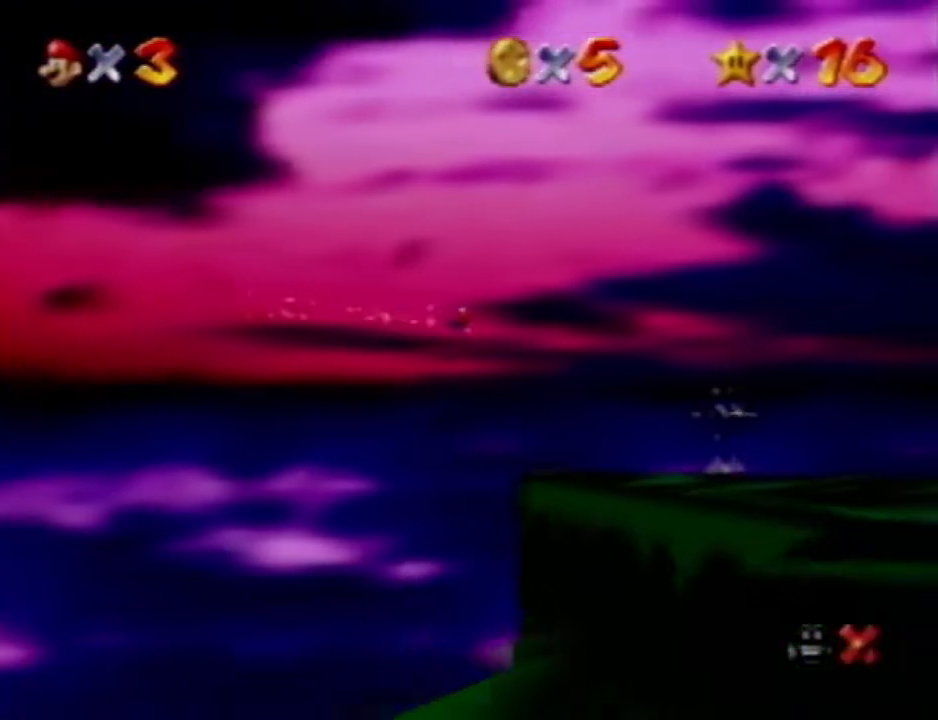
{"dt_ms": 500, "buttons": [], "left_stick": "up", "events": []}
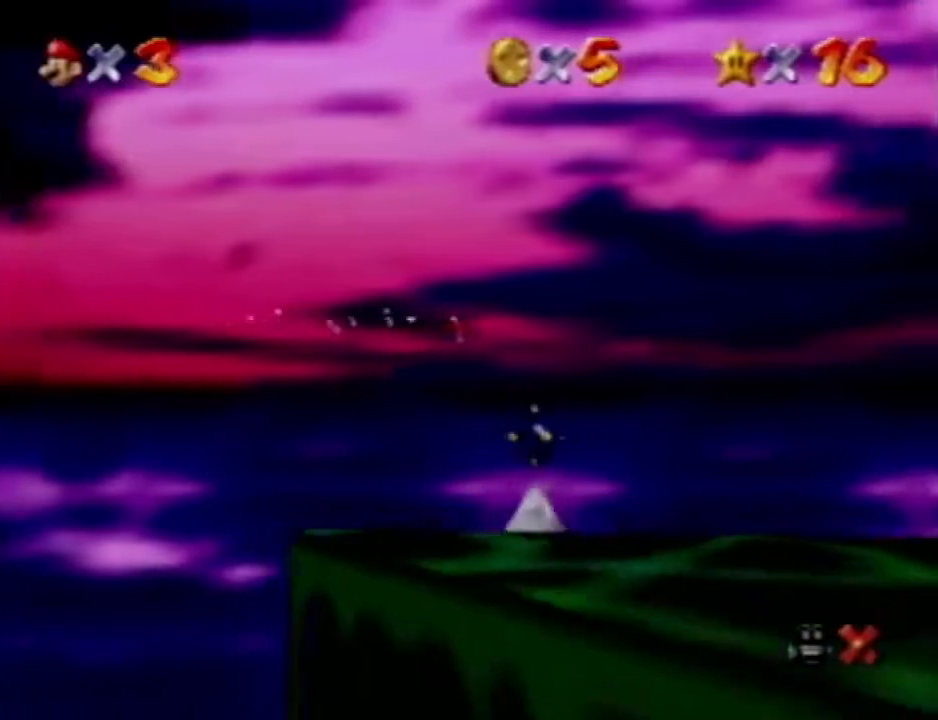
{"dt_ms": 500, "buttons": [], "left_stick": "up", "events": []}
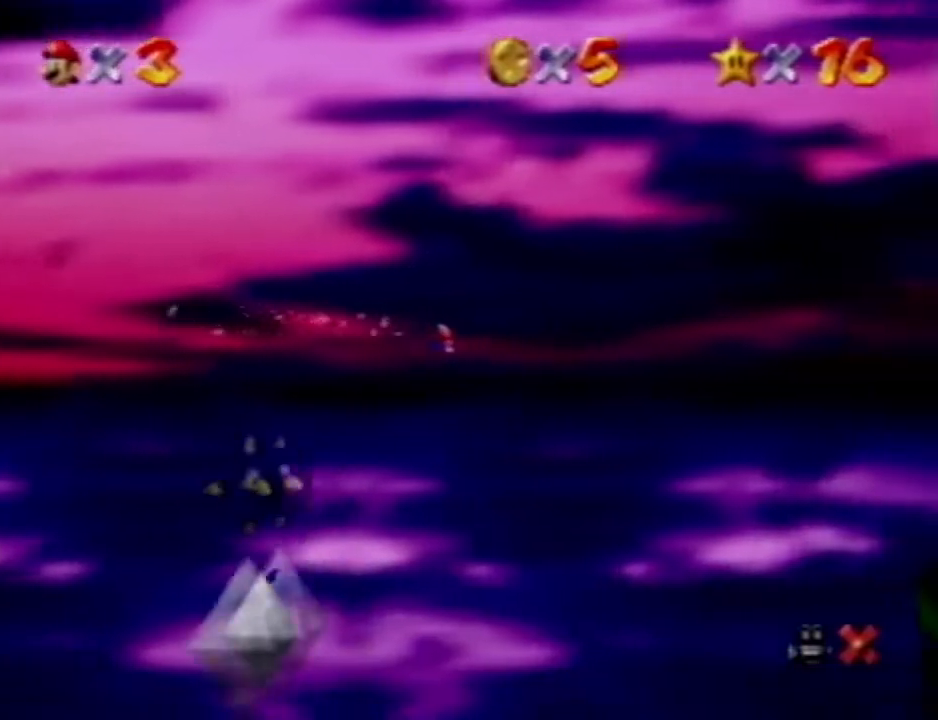
{"dt_ms": 500, "buttons": [], "left_stick": "up", "events": []}